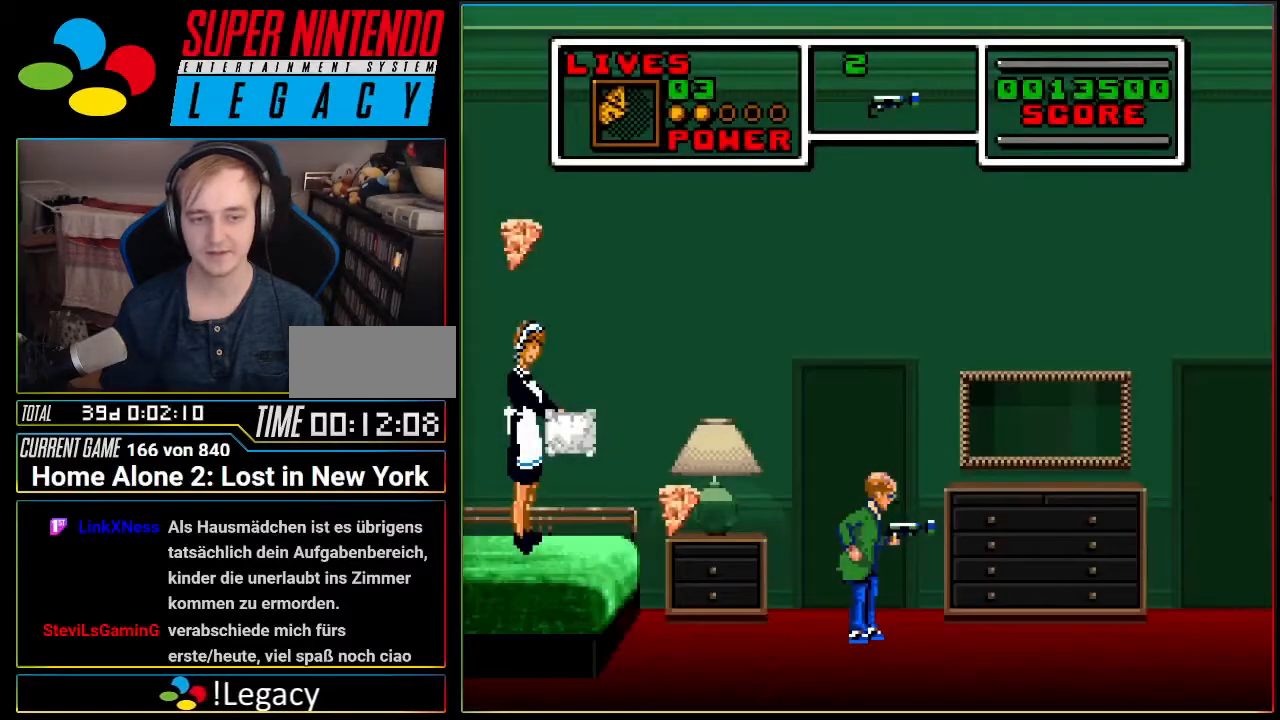
Gameplay with a controller (Nintendo layout); each line is a JSON object with the inputs held at the frame after it. "events" lists button and stick changes between this image and that frame as [ms after this image, input, new state], when the widget could be followed in between. Not read: L3 R3.
{"buttons": ["B"], "events": [[267, "DPAD_LEFT", "down"], [367, "DPAD_LEFT", "up"], [401, "B", "down"]]}
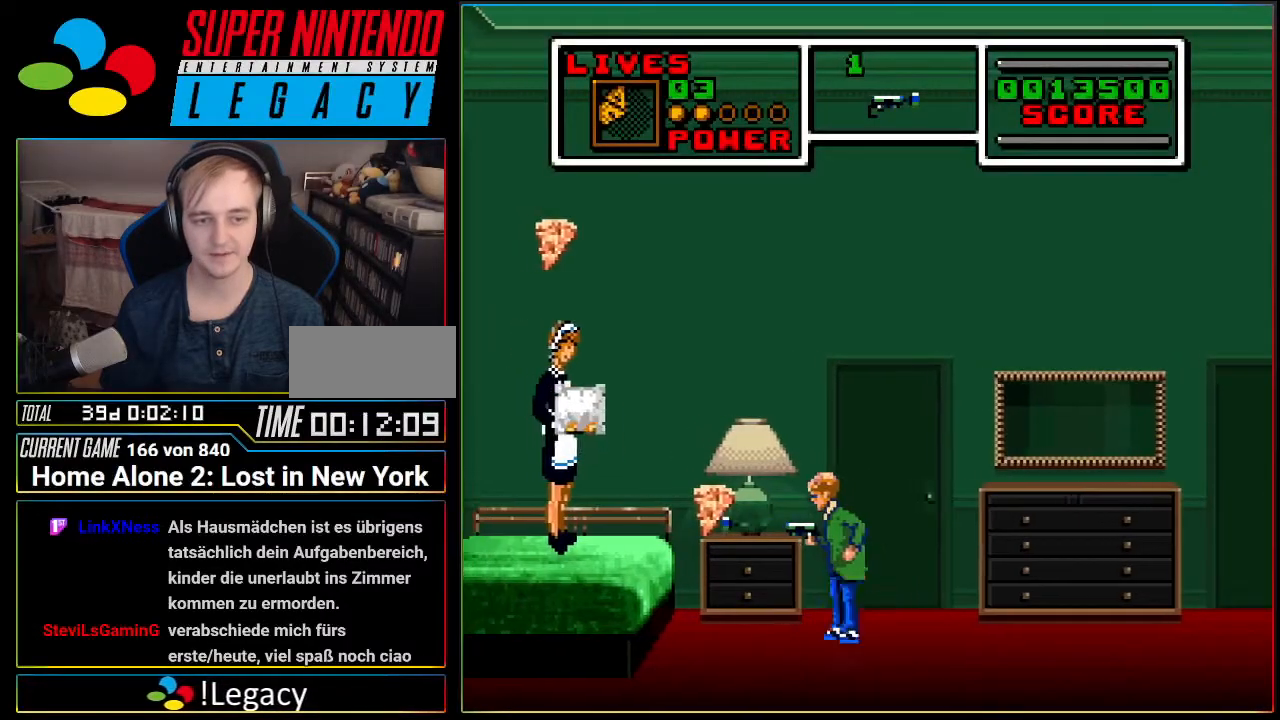
{"buttons": ["DPAD_LEFT"], "events": [[16, "B", "up"], [50, "DPAD_RIGHT", "down"], [183, "DPAD_RIGHT", "up"], [200, "DPAD_LEFT", "down"]]}
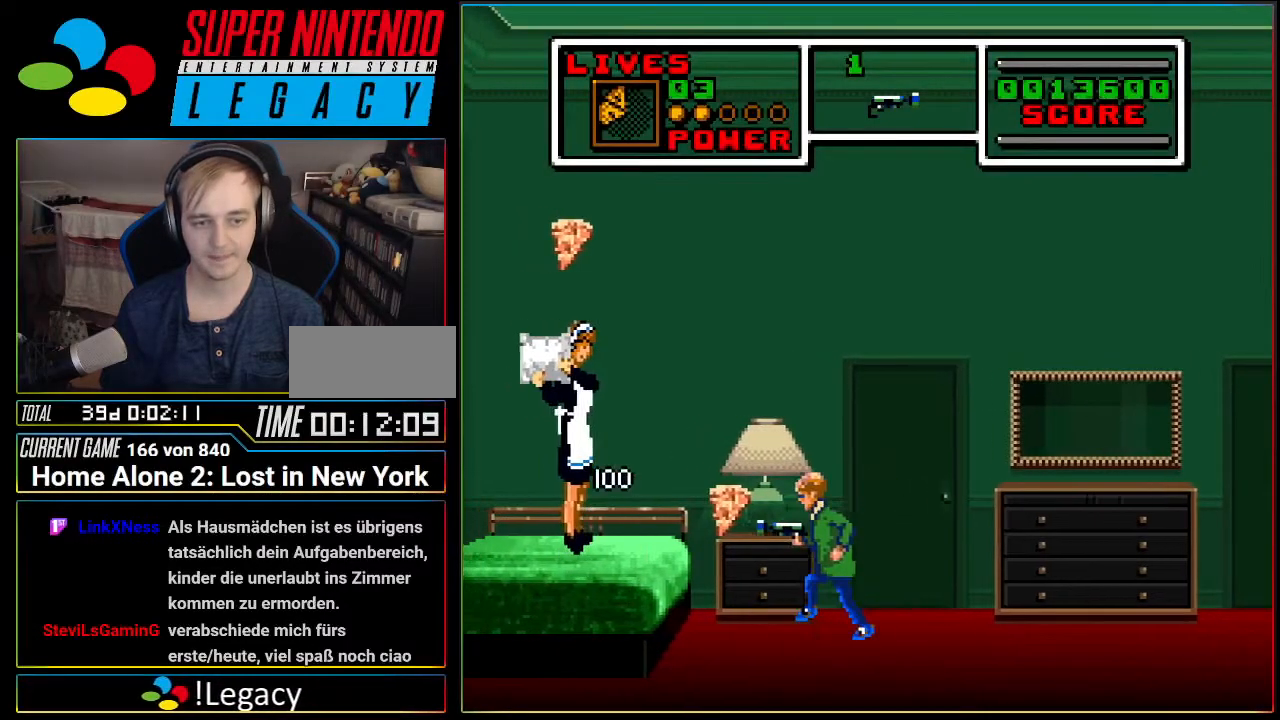
{"buttons": ["DPAD_LEFT"], "events": [[184, "A", "down"], [417, "A", "up"]]}
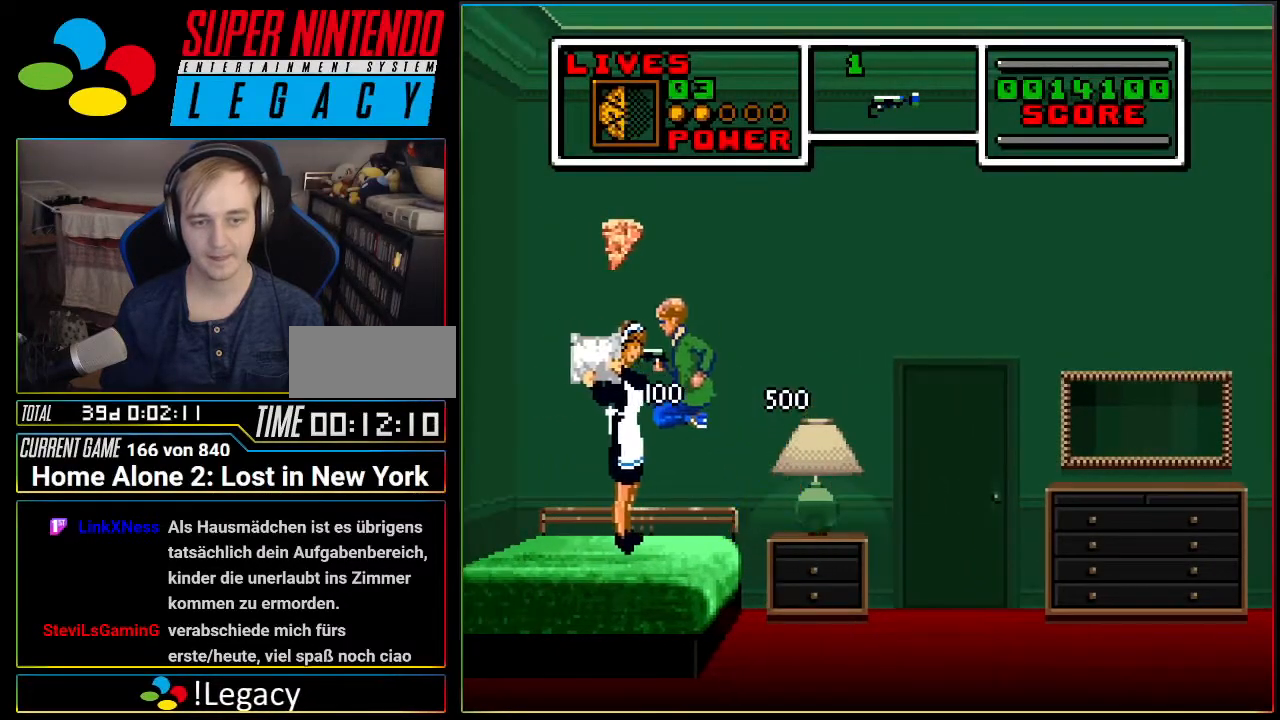
{"buttons": ["A", "DPAD_RIGHT"], "events": [[200, "DPAD_LEFT", "up"], [333, "A", "down"], [367, "DPAD_RIGHT", "down"]]}
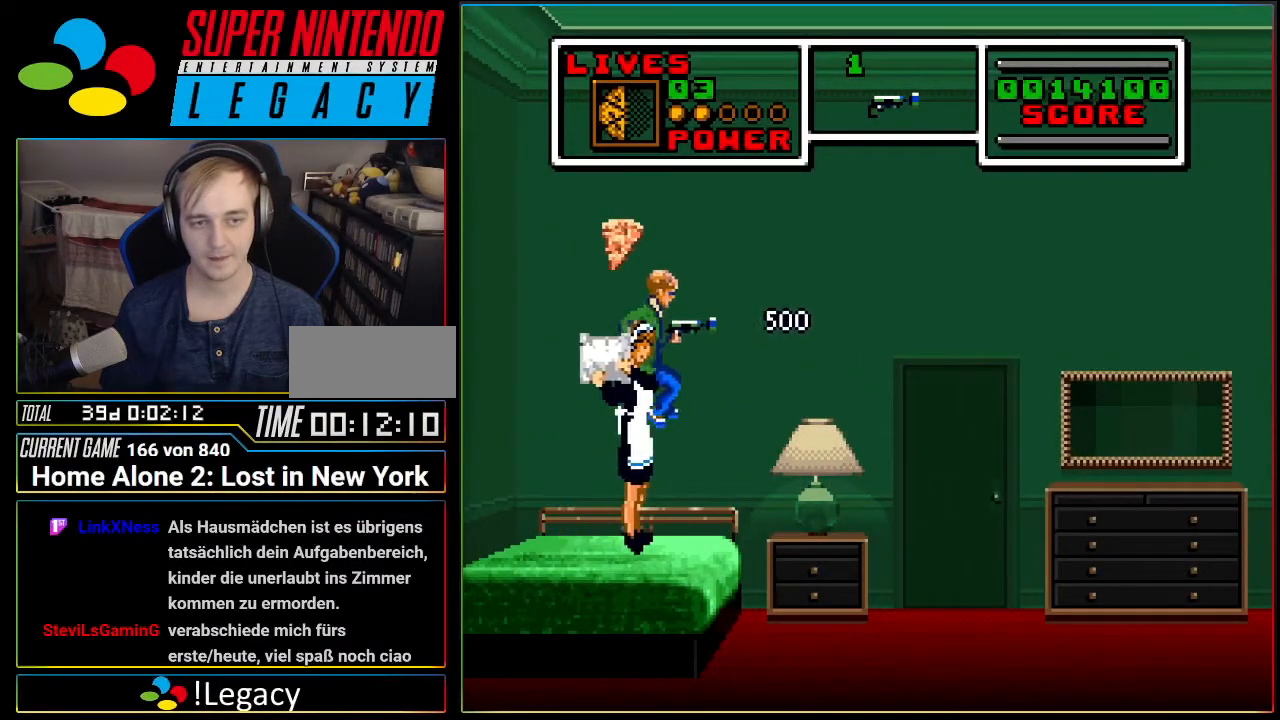
{"buttons": ["DPAD_RIGHT"], "events": [[501, "A", "up"]]}
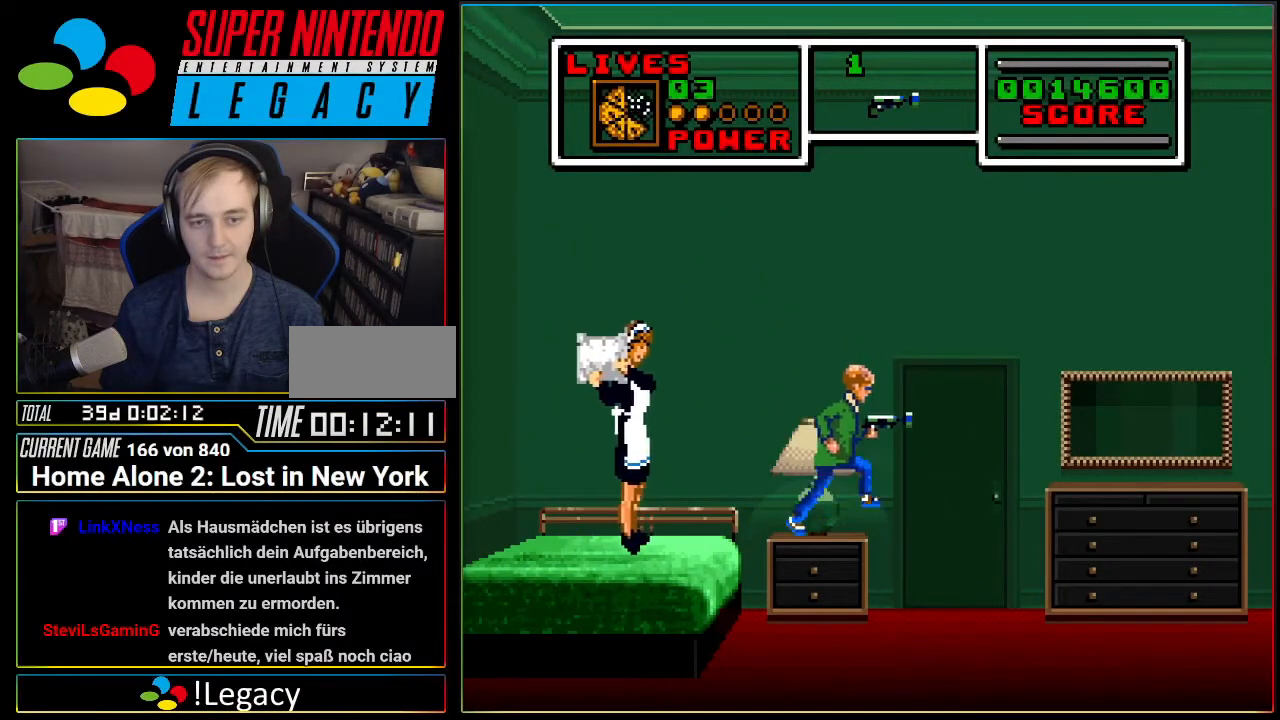
{"buttons": ["DPAD_RIGHT"], "events": []}
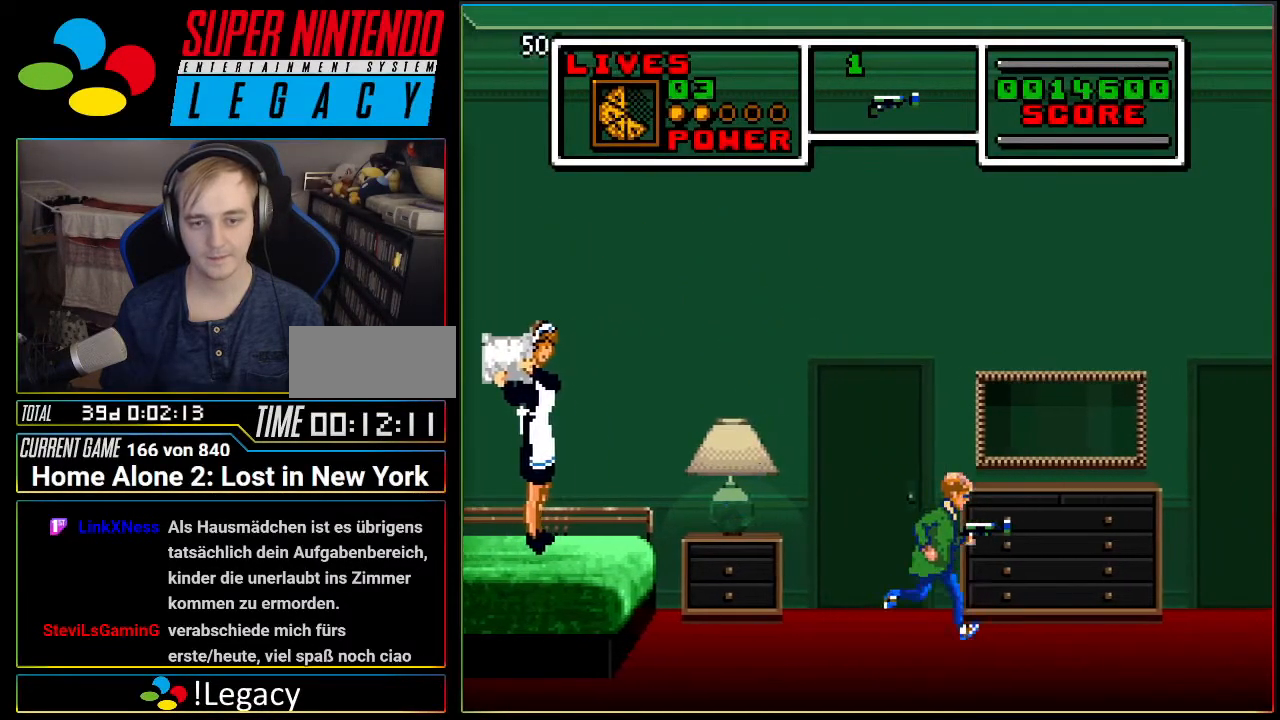
{"buttons": ["DPAD_RIGHT"], "events": []}
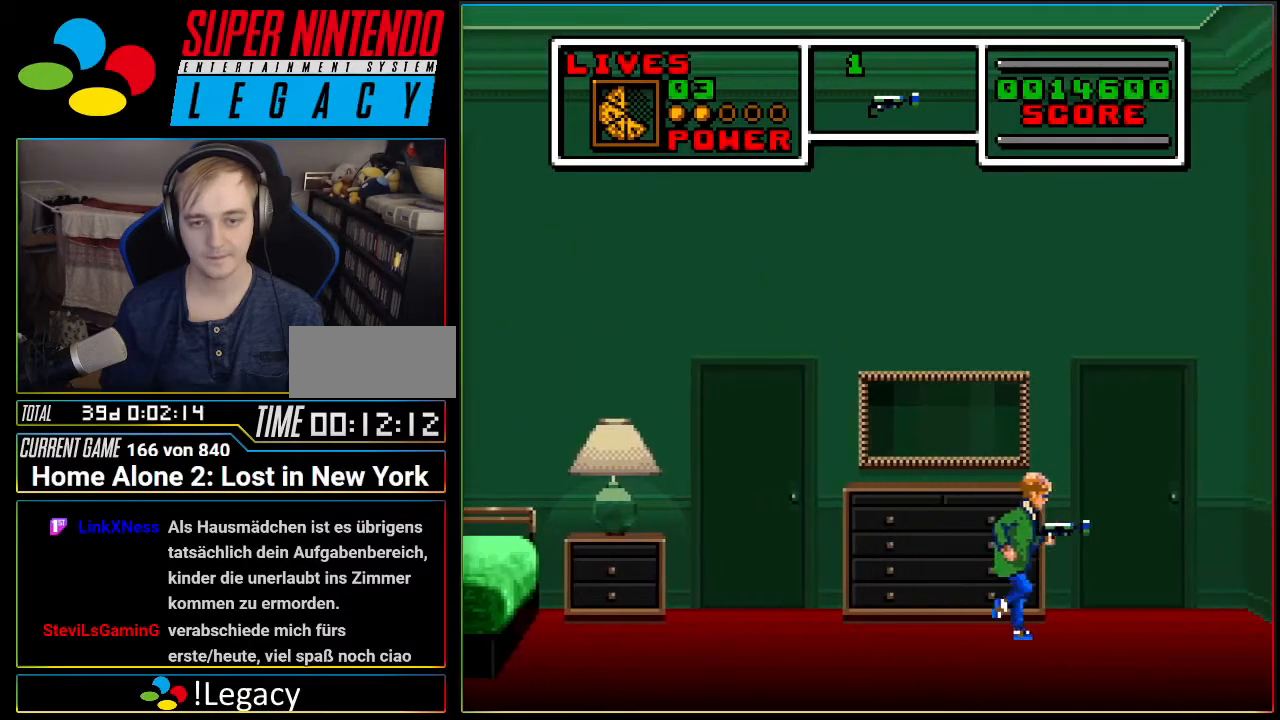
{"buttons": ["DPAD_RIGHT"], "events": []}
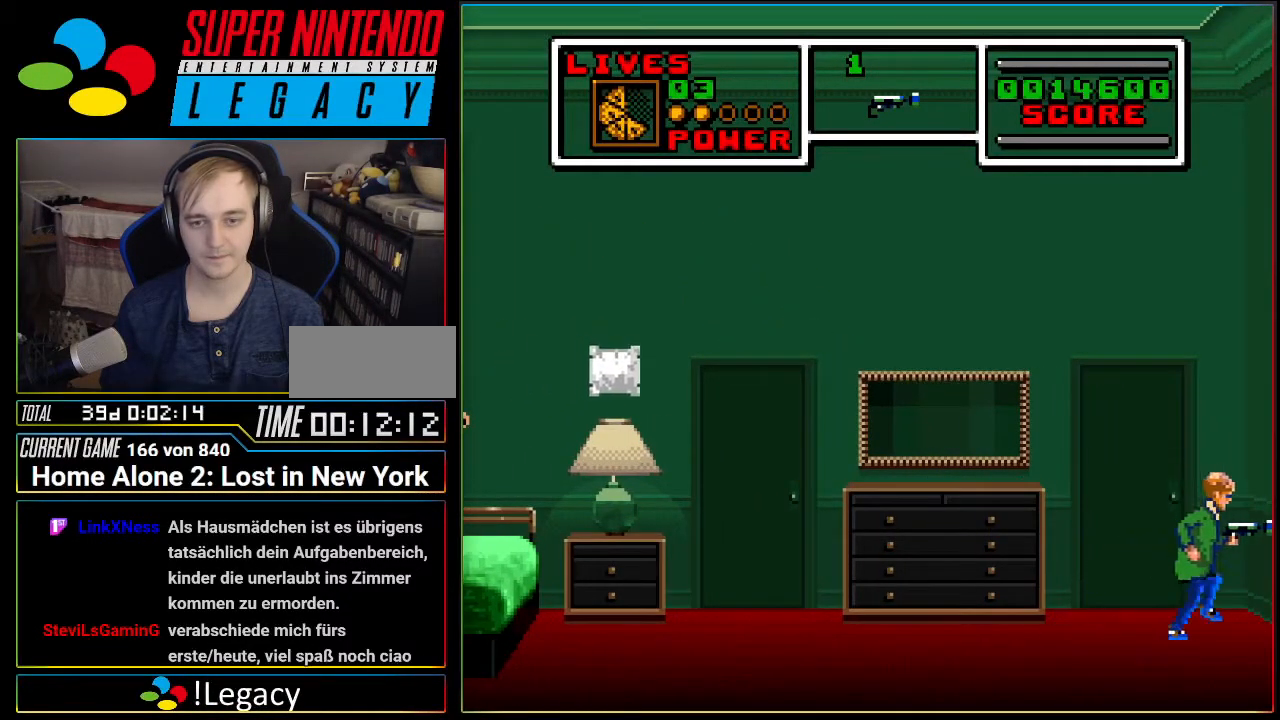
{"buttons": ["A", "DPAD_LEFT"], "events": [[84, "DPAD_RIGHT", "up"], [301, "DPAD_LEFT", "down"], [484, "A", "down"]]}
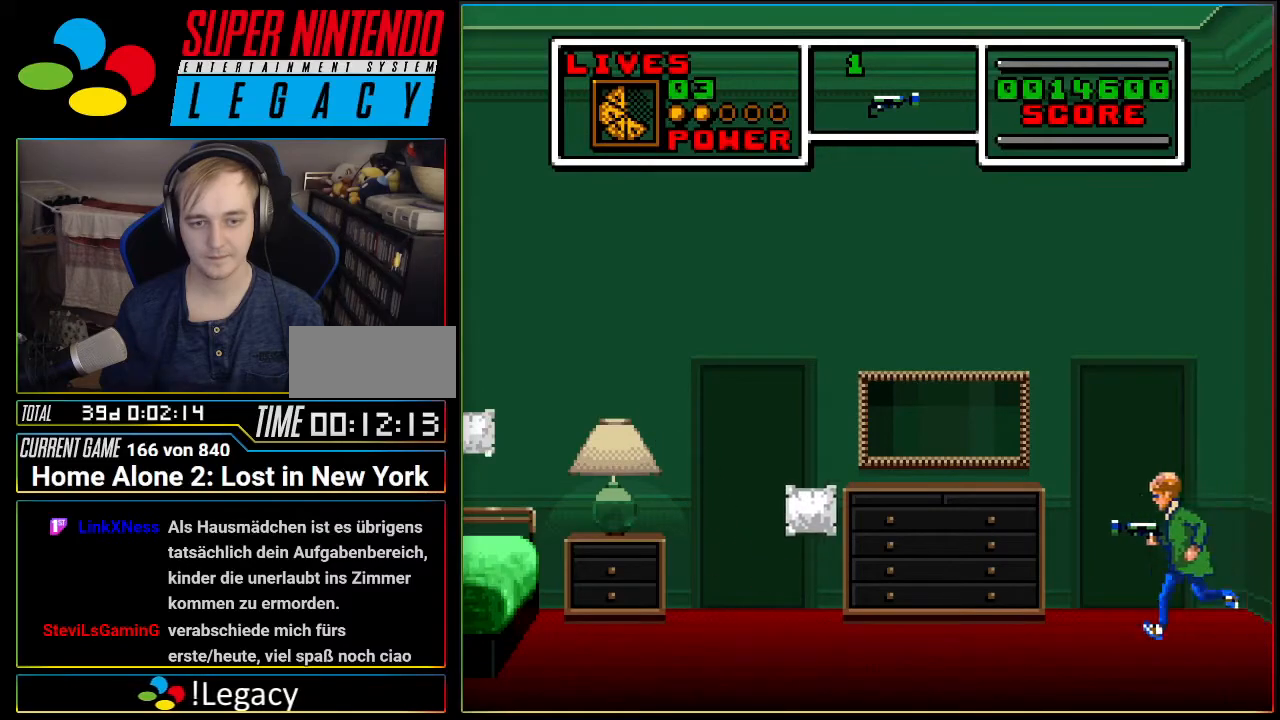
{"buttons": ["A", "DPAD_LEFT"], "events": []}
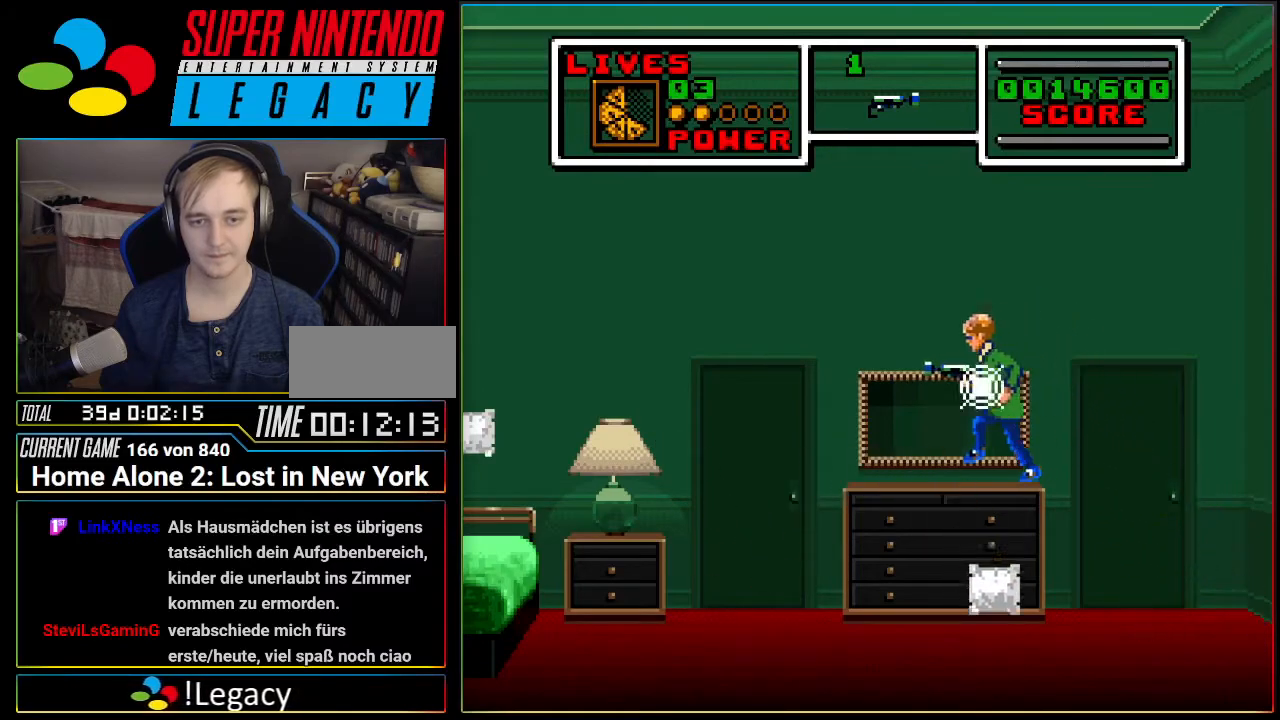
{"buttons": ["DPAD_LEFT"], "events": [[84, "A", "up"]]}
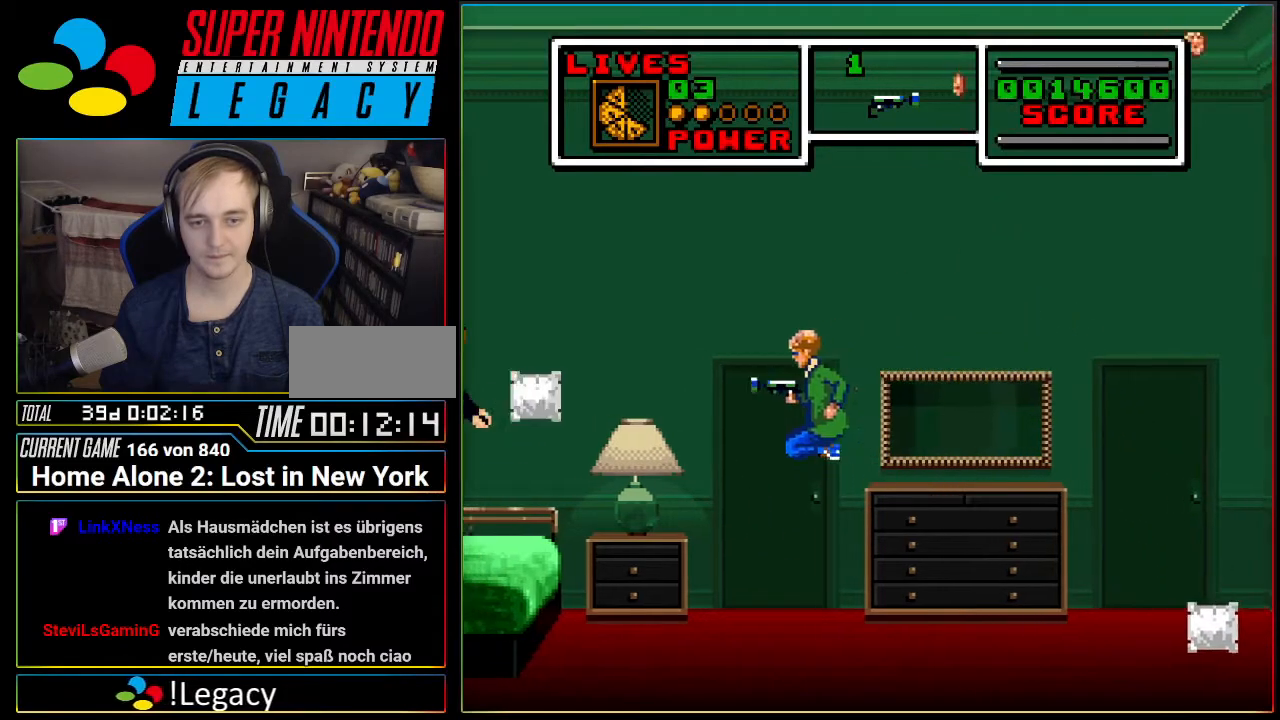
{"buttons": ["DPAD_UP"], "events": [[50, "DPAD_LEFT", "up"], [50, "DPAD_UP", "down"], [83, "DPAD_UP", "up"], [233, "DPAD_UP", "down"], [367, "DPAD_UP", "up"], [450, "DPAD_UP", "down"]]}
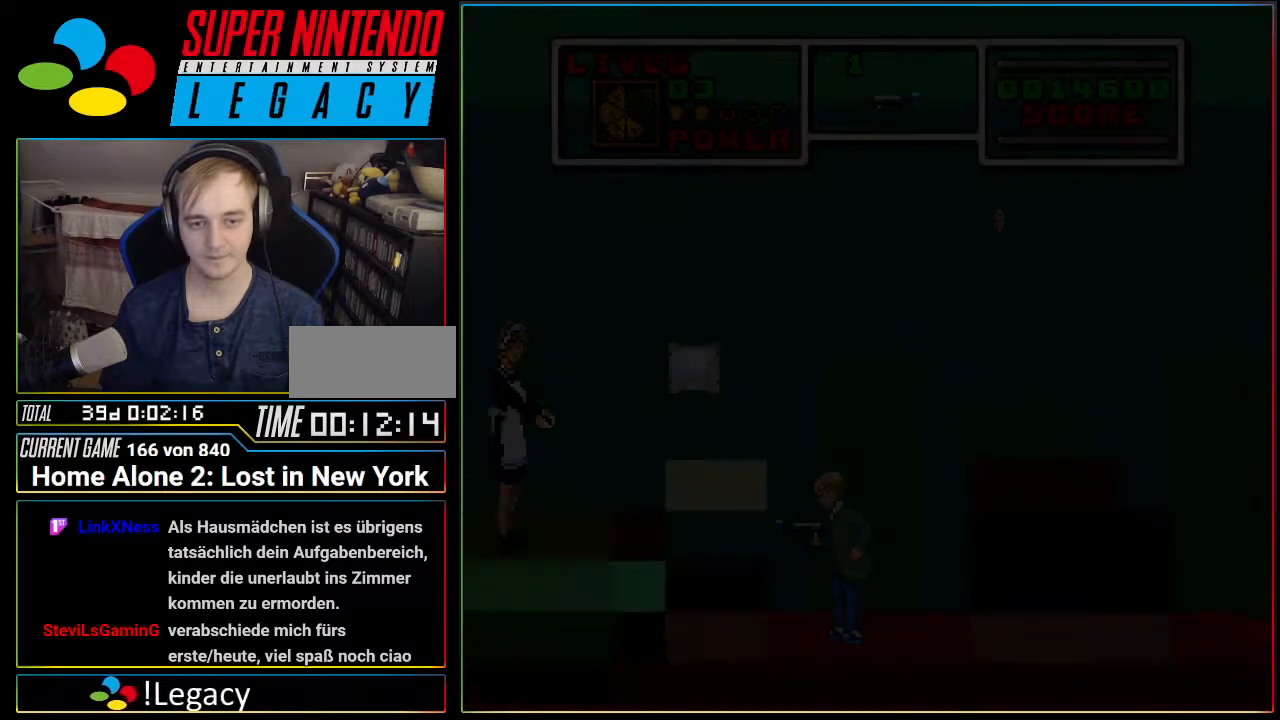
{"buttons": [], "events": [[50, "DPAD_UP", "up"]]}
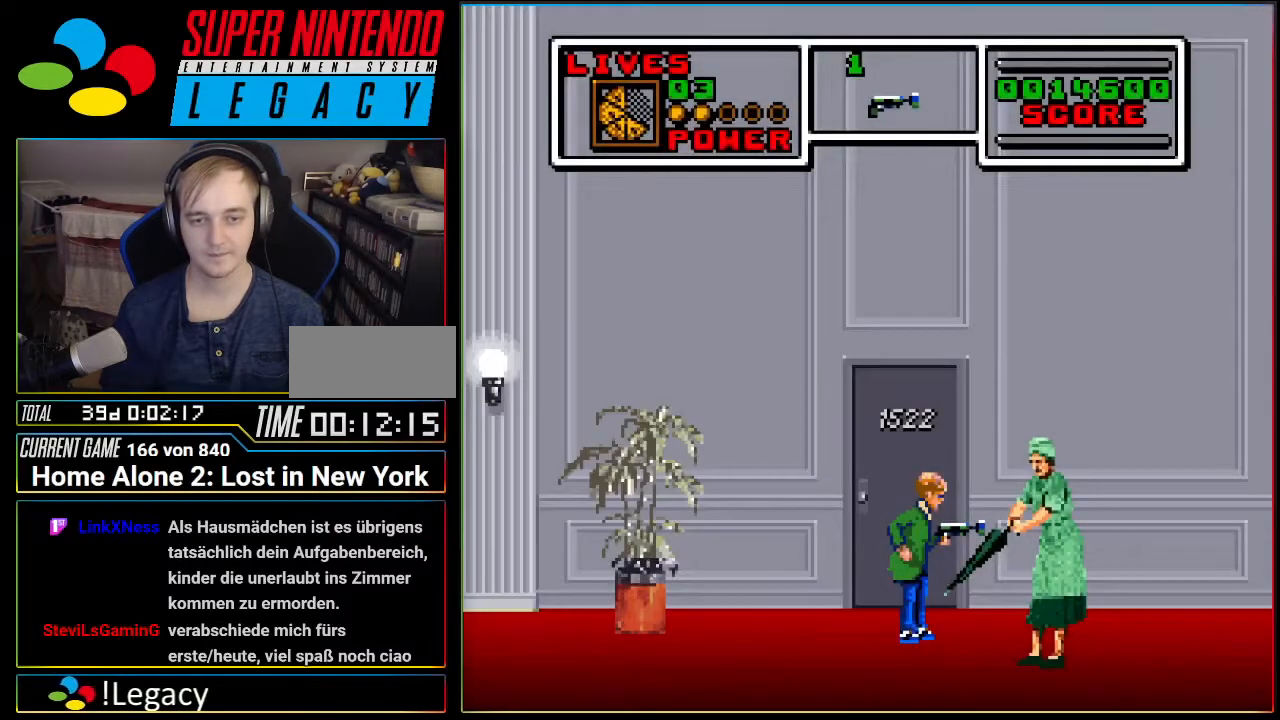
{"buttons": [], "events": [[117, "DPAD_LEFT", "down"], [250, "DPAD_LEFT", "up"], [383, "DPAD_LEFT", "down"], [500, "DPAD_LEFT", "up"]]}
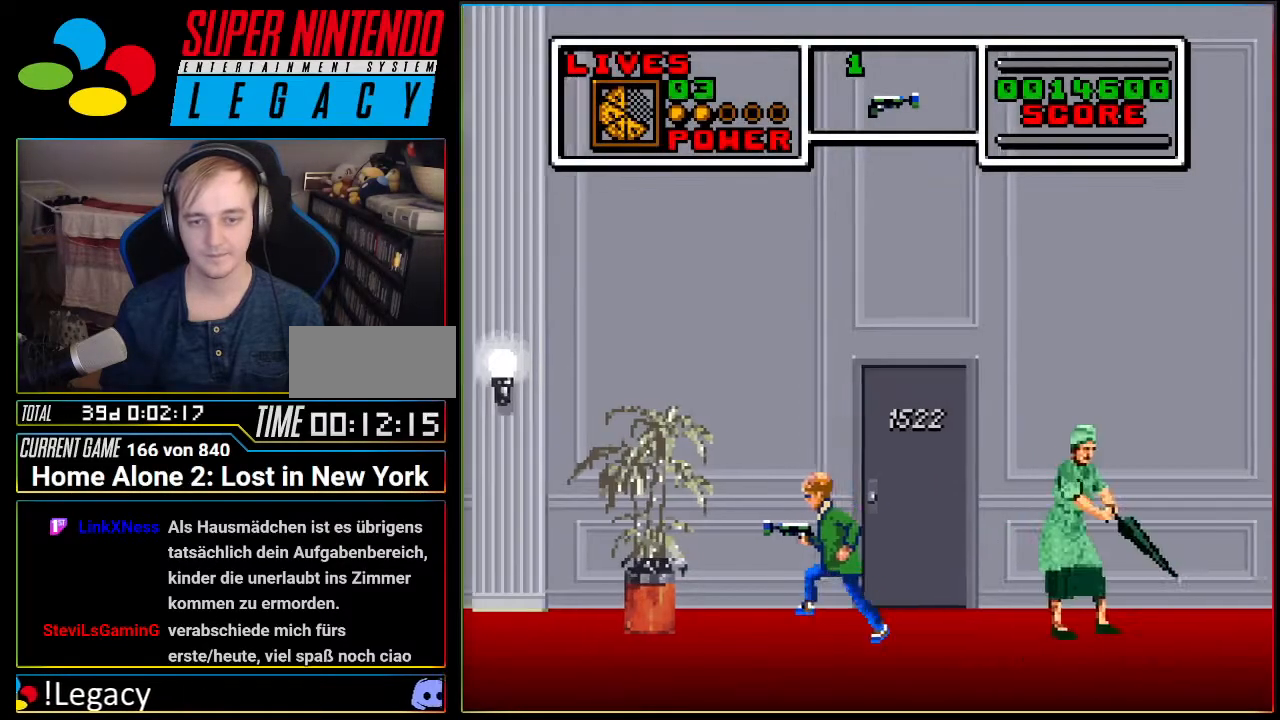
{"buttons": ["DPAD_RIGHT"], "events": [[351, "DPAD_RIGHT", "down"]]}
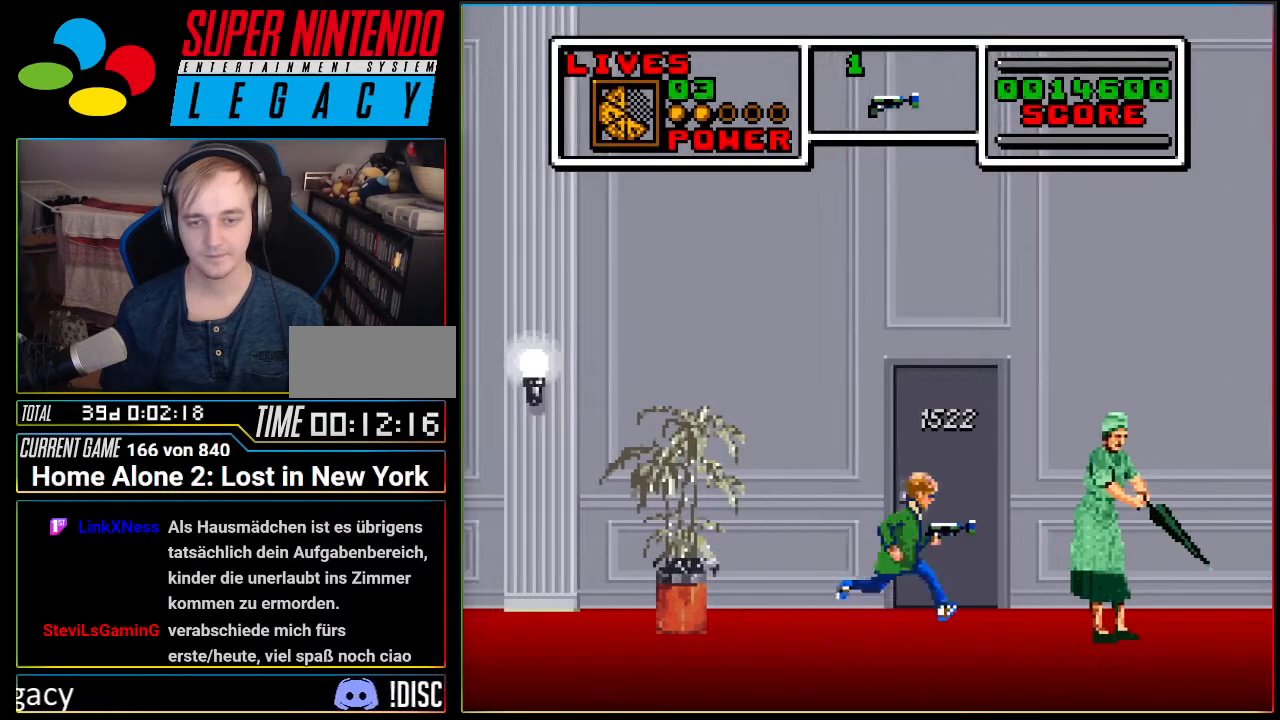
{"buttons": [], "events": [[117, "DPAD_RIGHT", "up"]]}
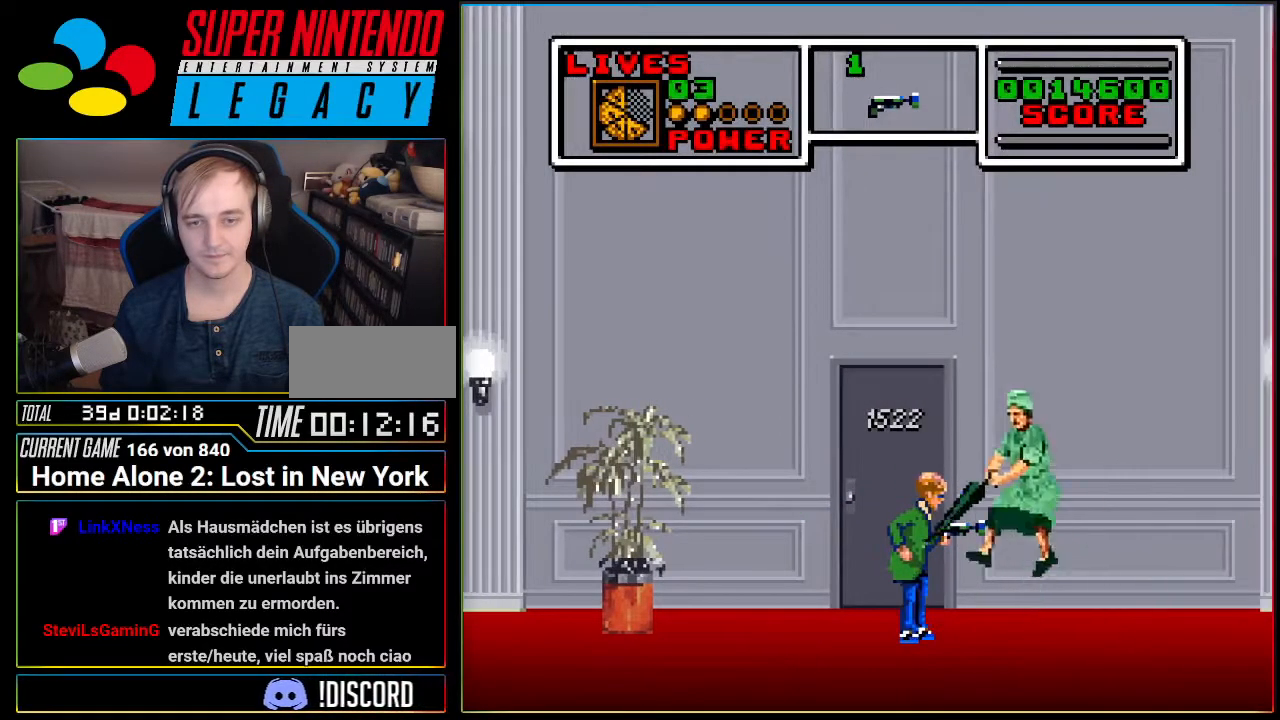
{"buttons": ["DPAD_RIGHT"], "events": [[251, "DPAD_RIGHT", "down"]]}
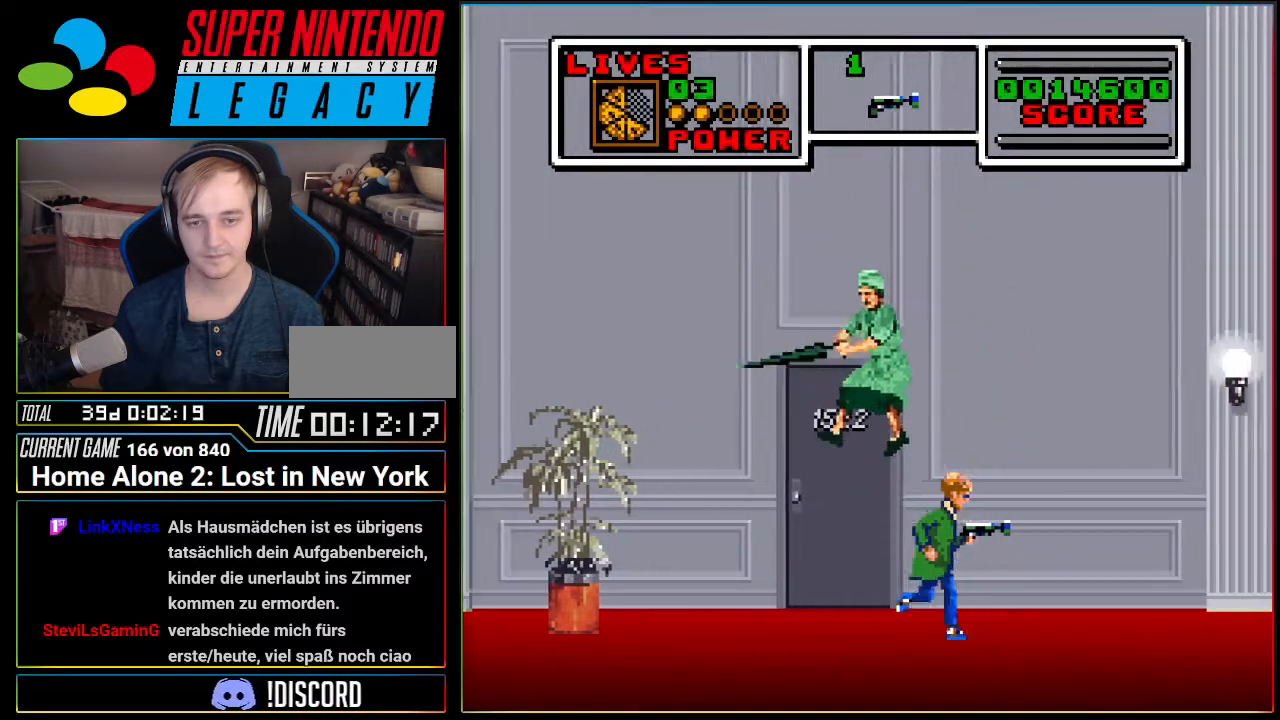
{"buttons": ["DPAD_RIGHT"], "events": []}
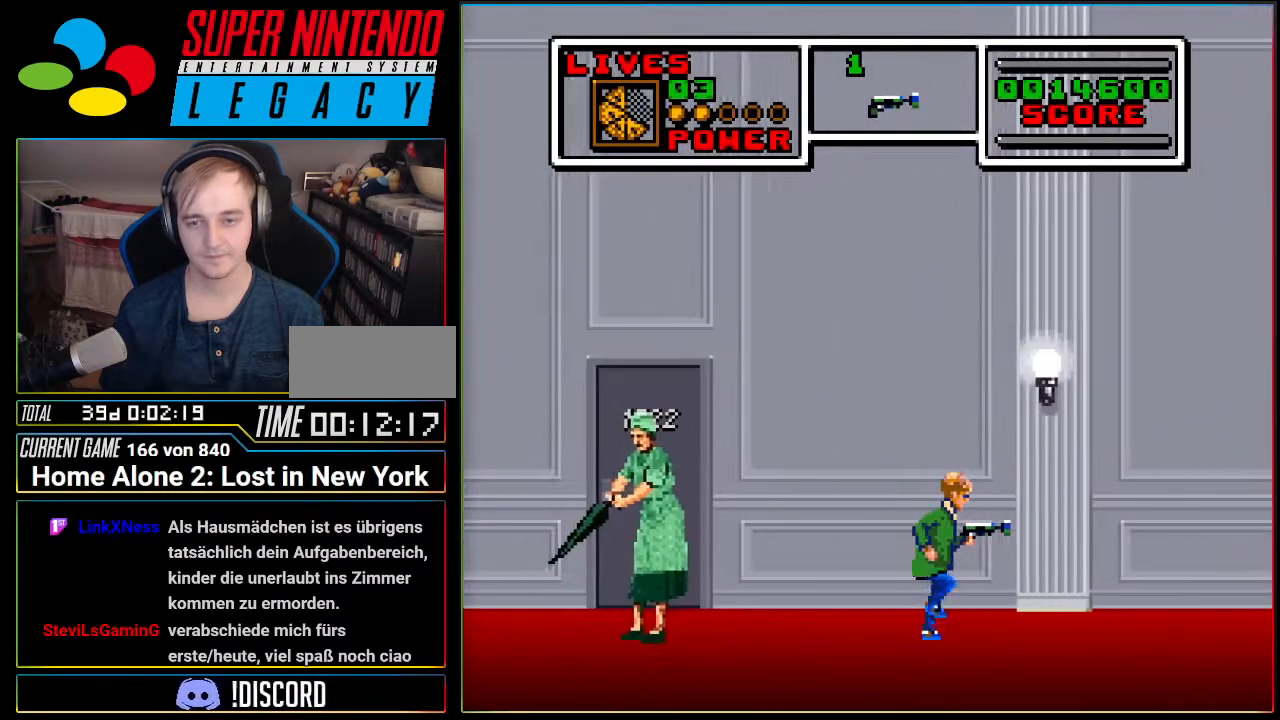
{"buttons": ["DPAD_RIGHT"], "events": []}
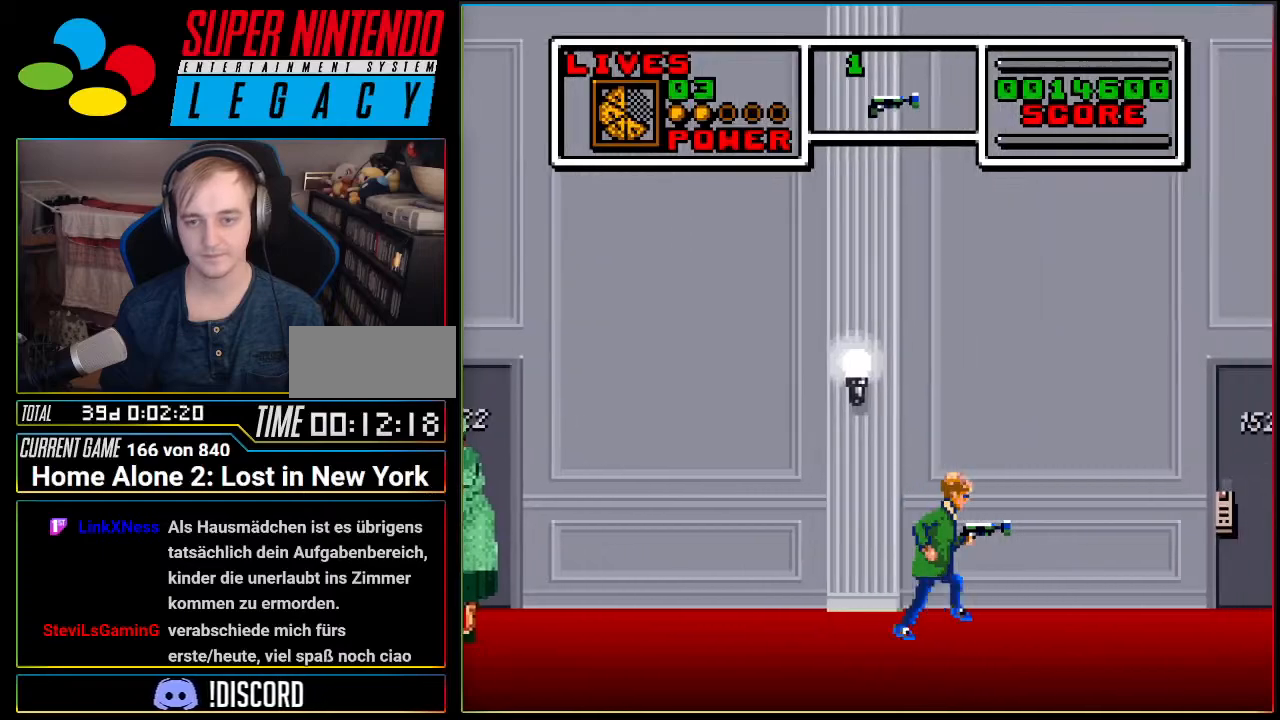
{"buttons": ["DPAD_RIGHT"], "events": []}
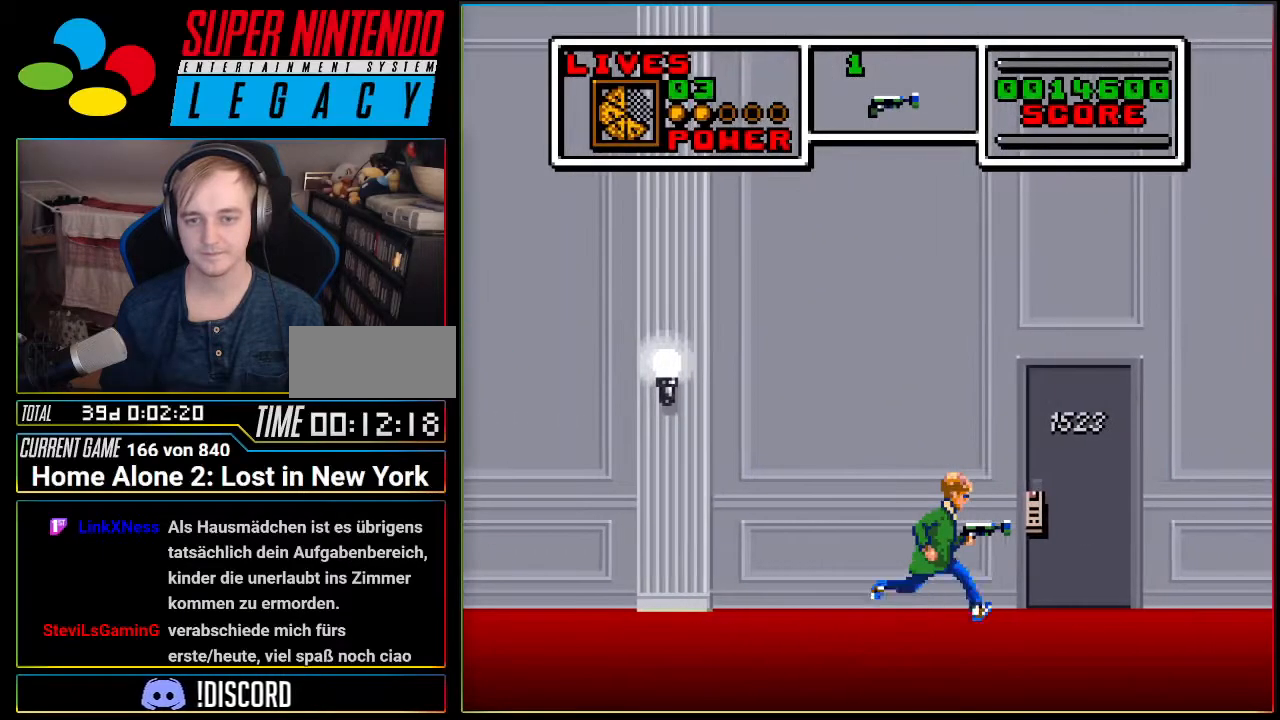
{"buttons": ["DPAD_RIGHT"], "events": []}
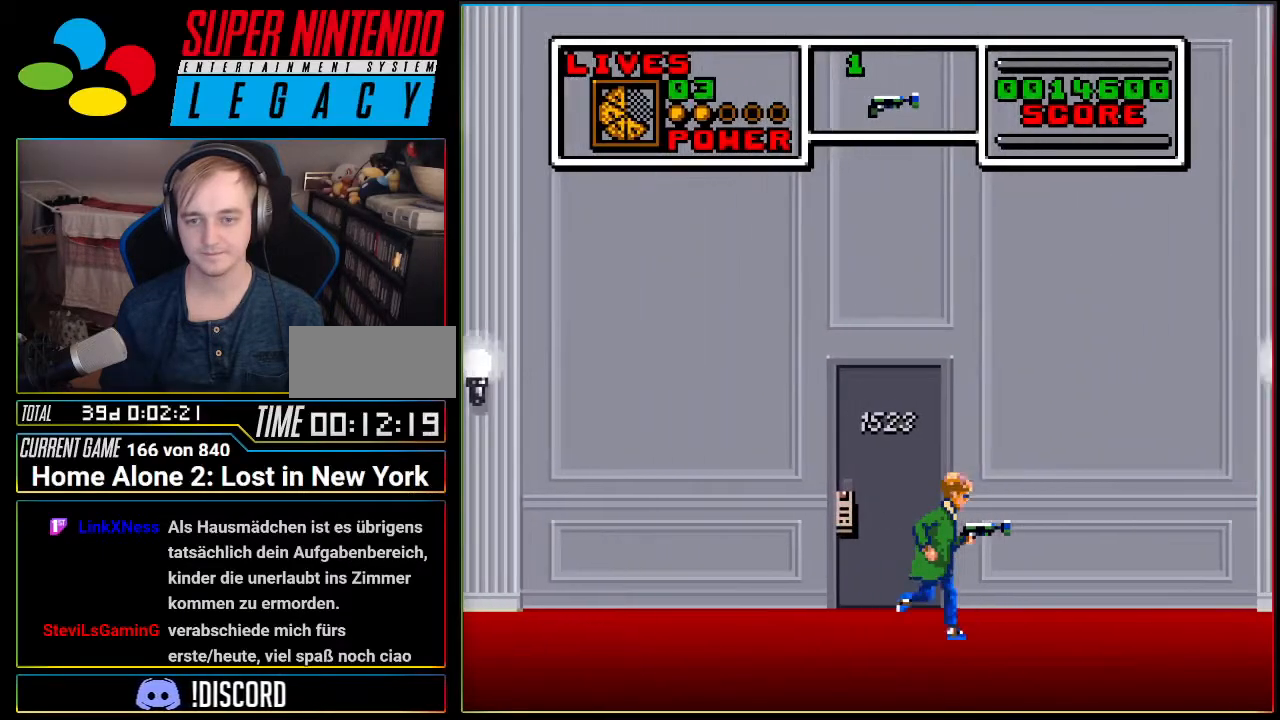
{"buttons": ["DPAD_RIGHT"], "events": []}
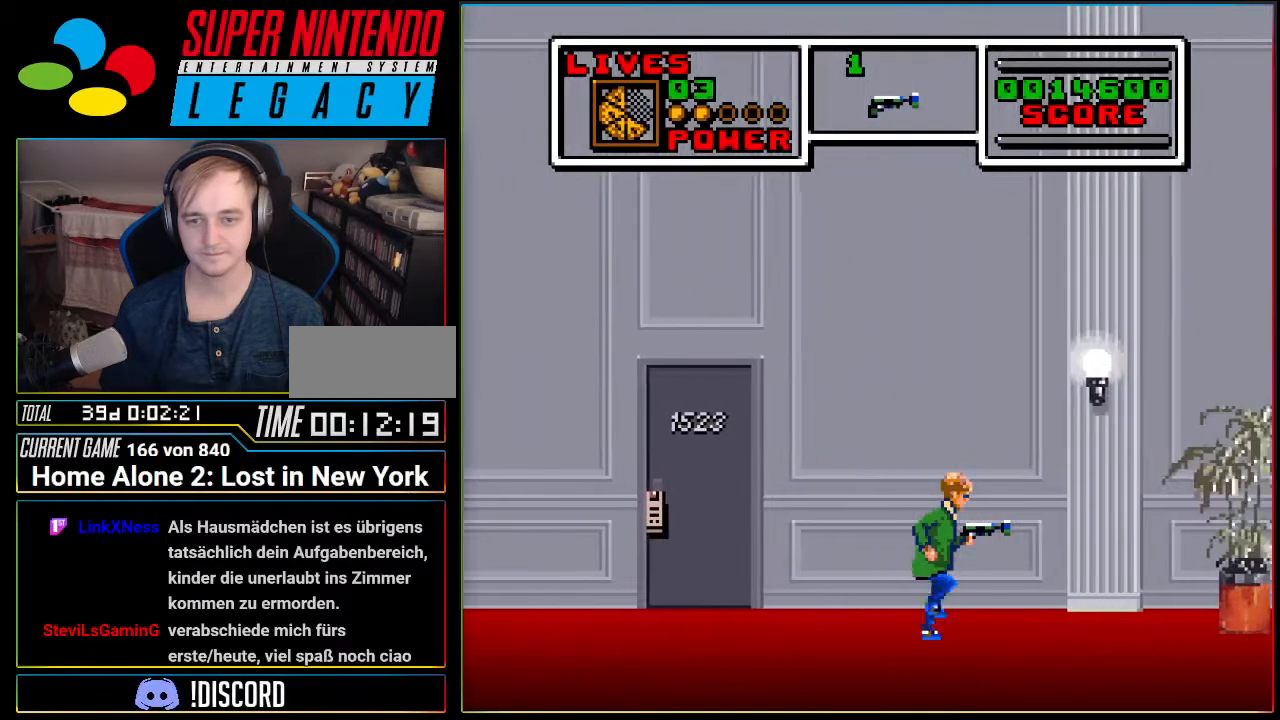
{"buttons": ["DPAD_RIGHT"], "events": []}
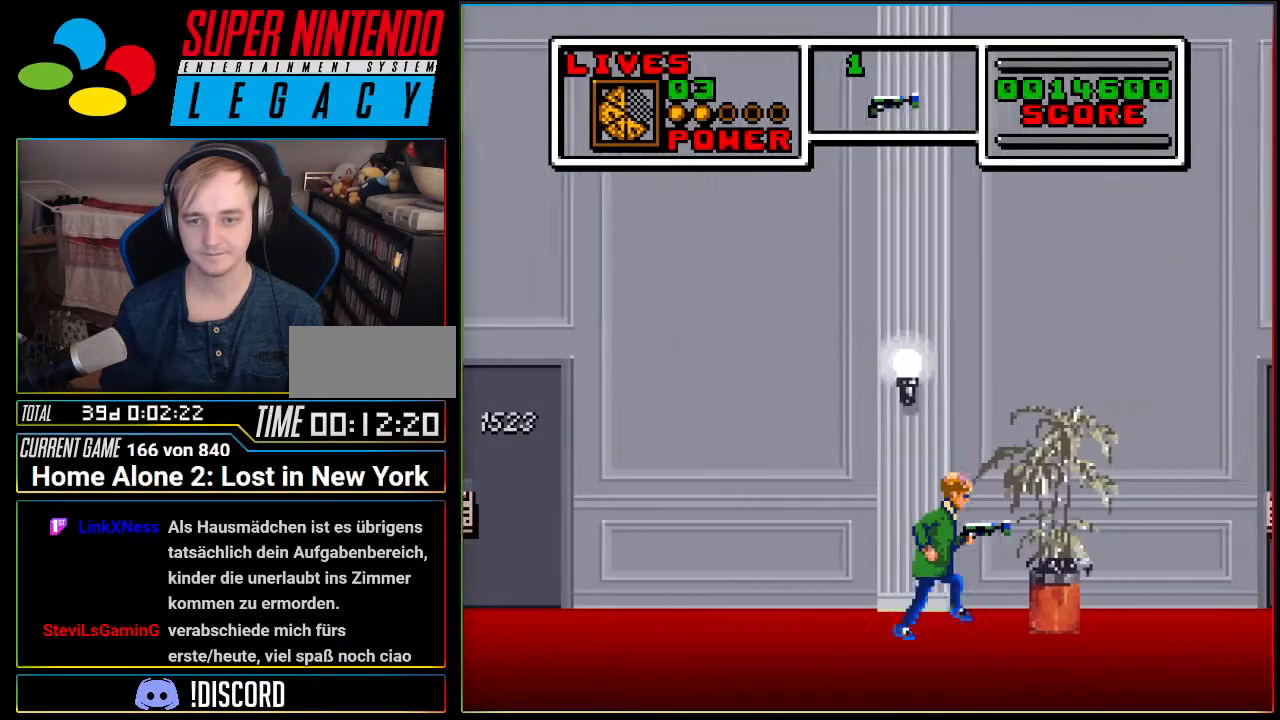
{"buttons": [], "events": [[500, "DPAD_RIGHT", "up"]]}
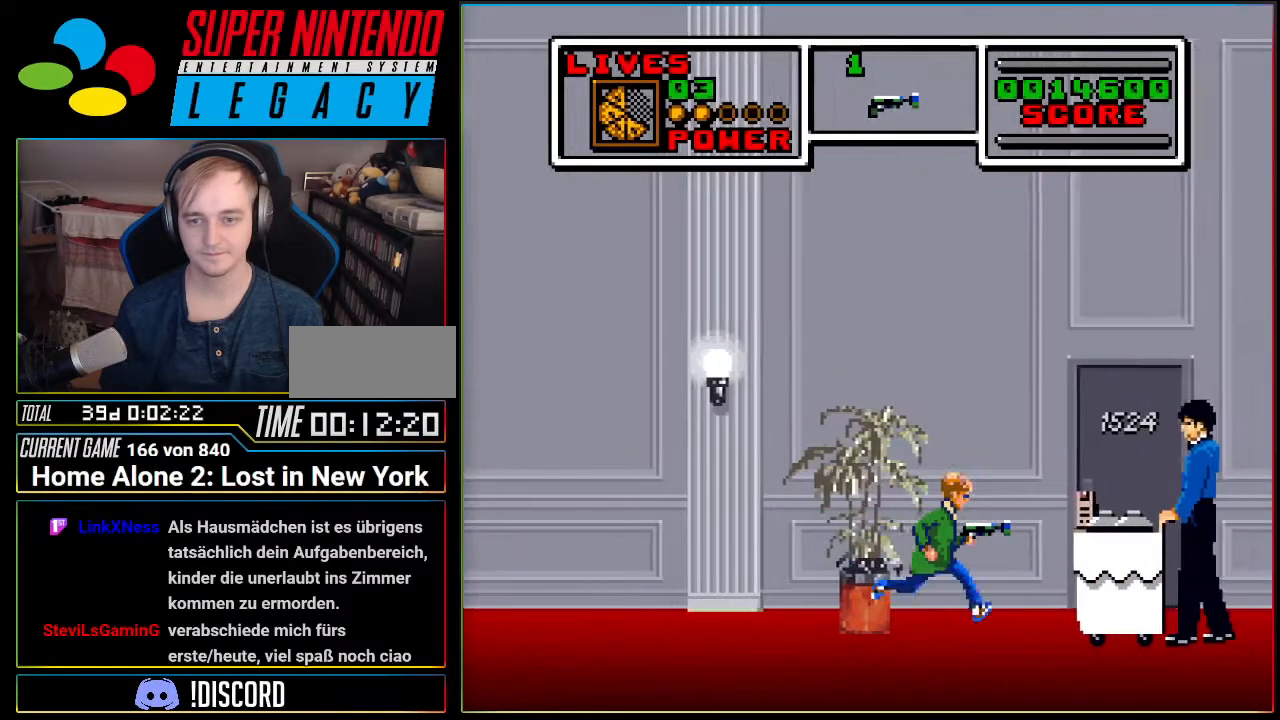
{"buttons": ["DPAD_LEFT"], "events": [[251, "DPAD_LEFT", "down"]]}
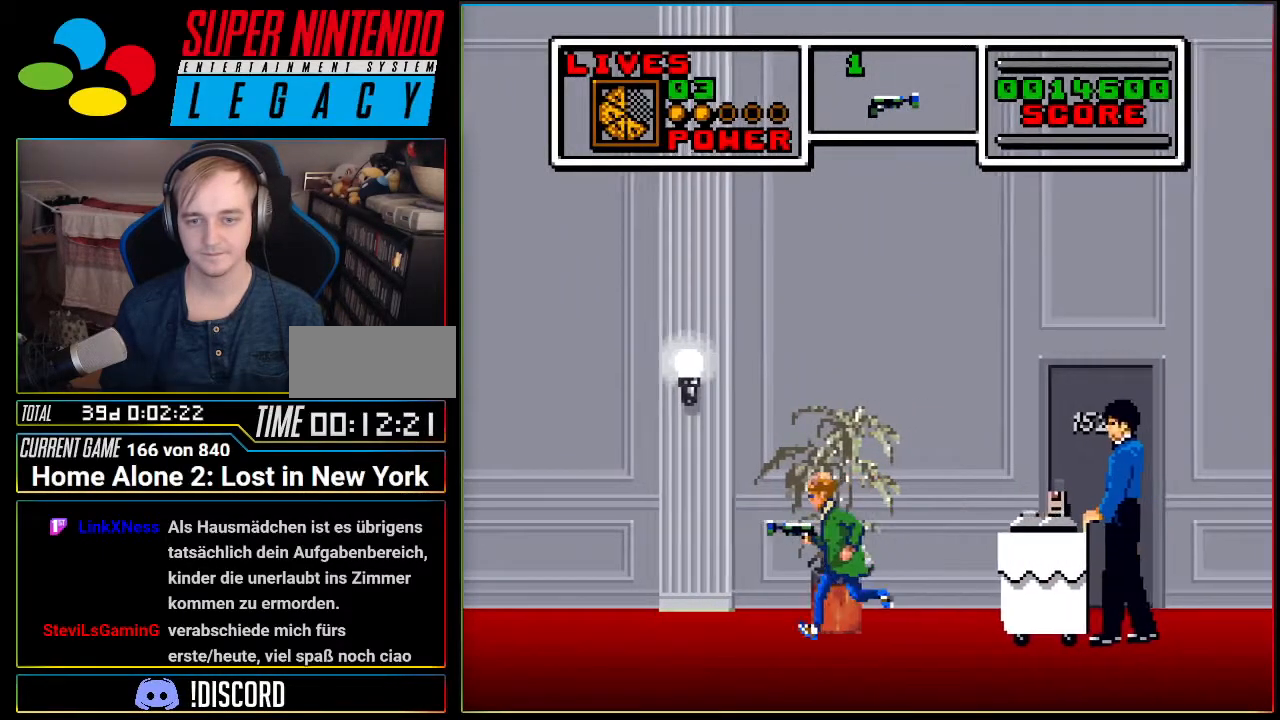
{"buttons": ["DPAD_RIGHT"], "events": [[84, "DPAD_LEFT", "up"], [150, "DPAD_RIGHT", "down"], [300, "B", "down"], [451, "B", "up"]]}
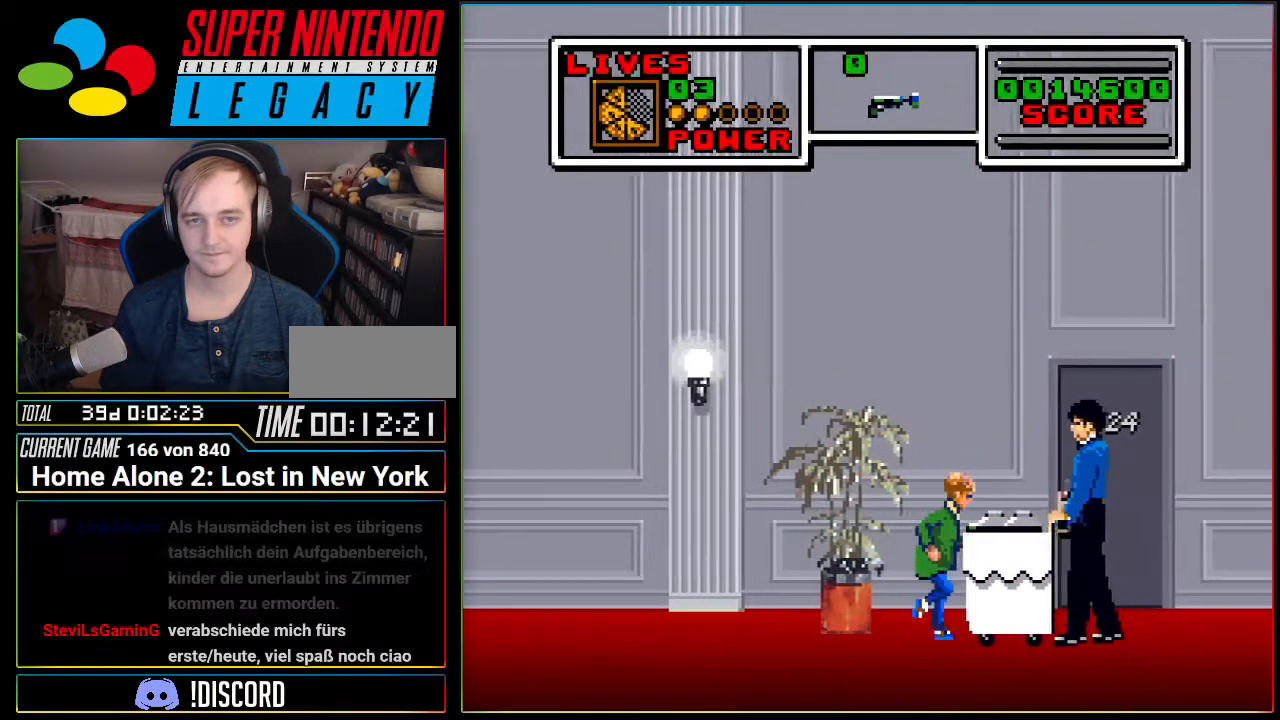
{"buttons": ["DPAD_RIGHT"], "events": []}
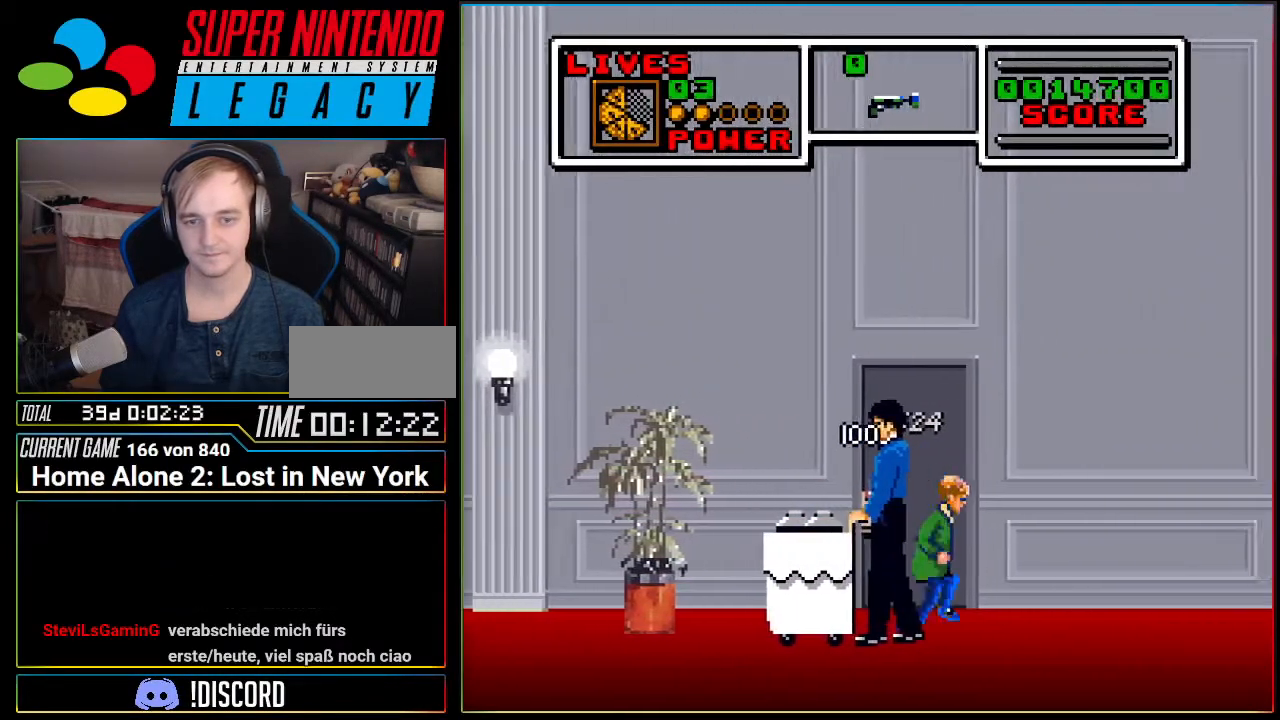
{"buttons": ["DPAD_RIGHT"], "events": []}
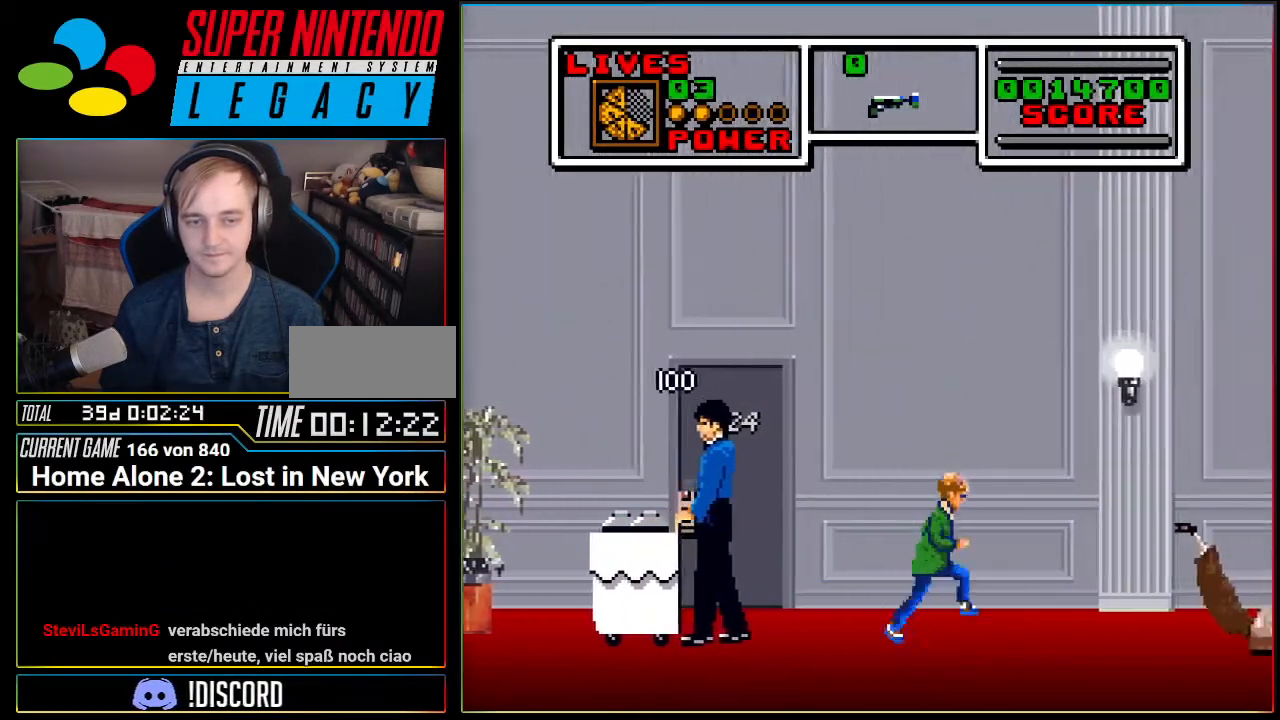
{"buttons": ["DPAD_RIGHT"], "events": []}
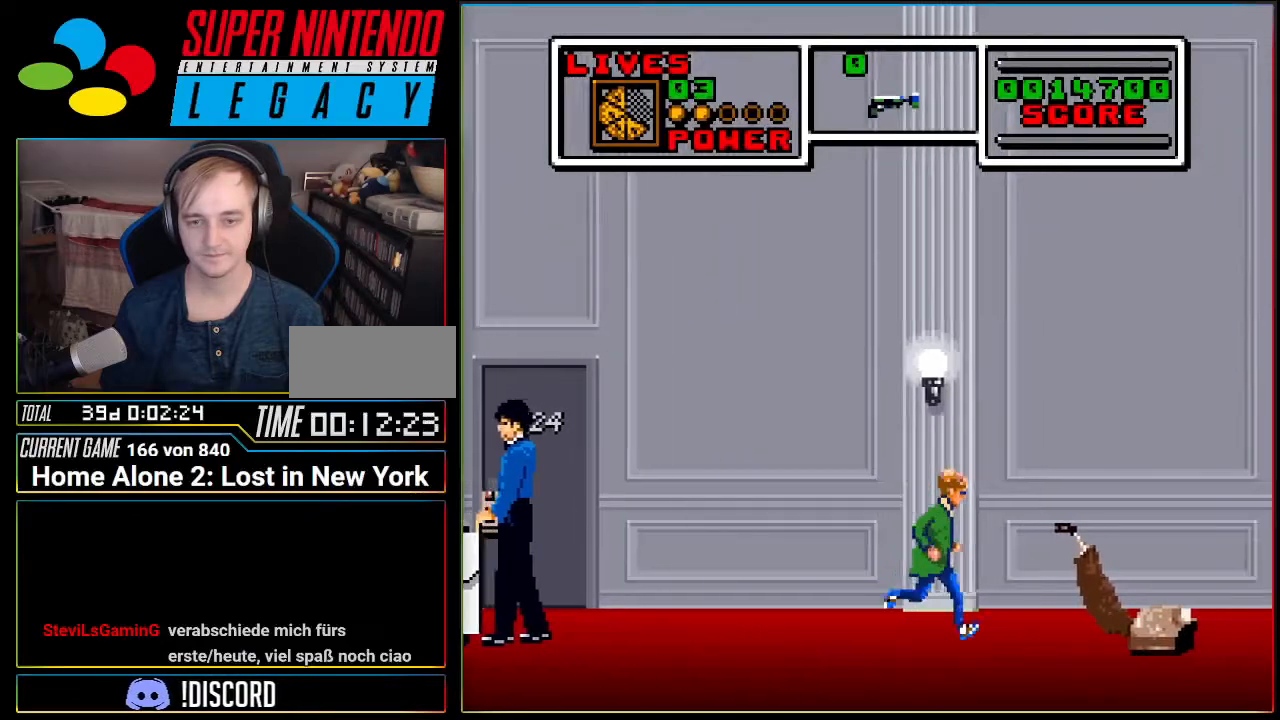
{"buttons": ["DPAD_LEFT"], "events": [[367, "DPAD_RIGHT", "up"], [400, "DPAD_LEFT", "down"]]}